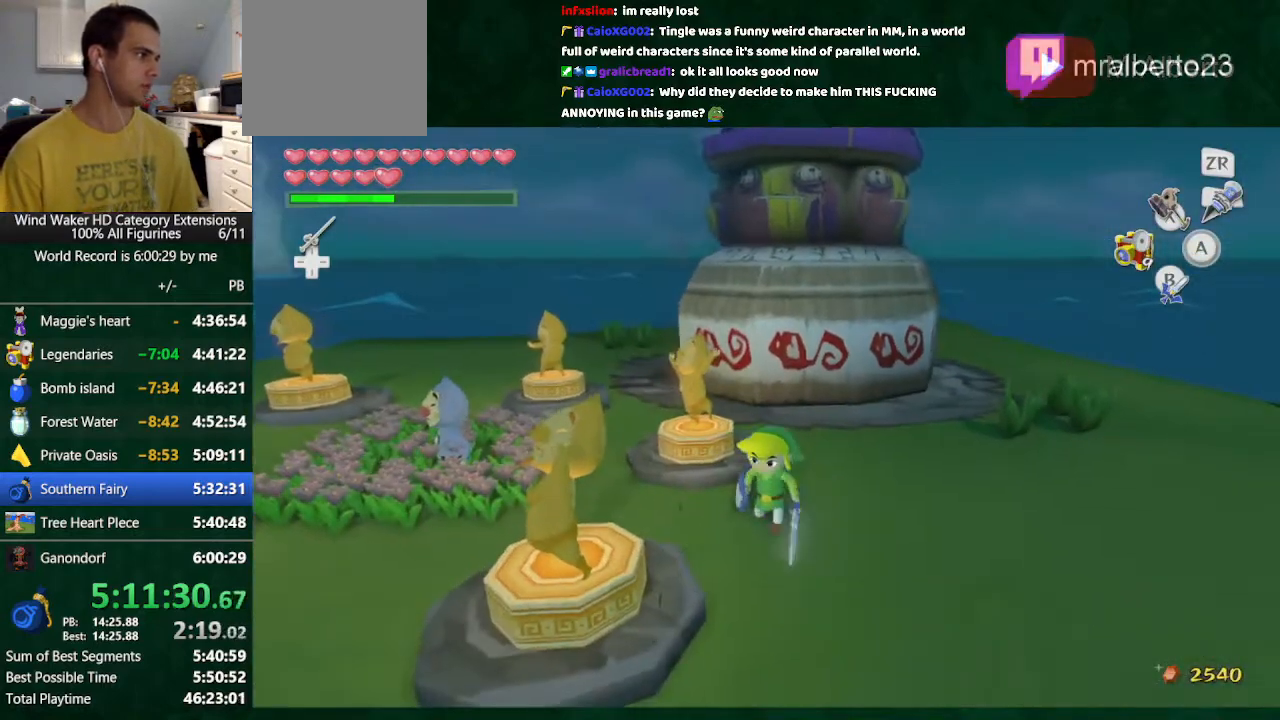
Gameplay with a controller (Nintendo layout); each line is a JSON object with the inputs held at the frame after it. "button_events" lists button changes between this image and that frame as [ms after this image, input, new state], when the widget could be followed in between (sticks are given only as held states). Not read: L2 L3 R3 TOUCHPAD.
{"buttons": [], "left_stick": "down-left", "right_stick": "center", "button_events": []}
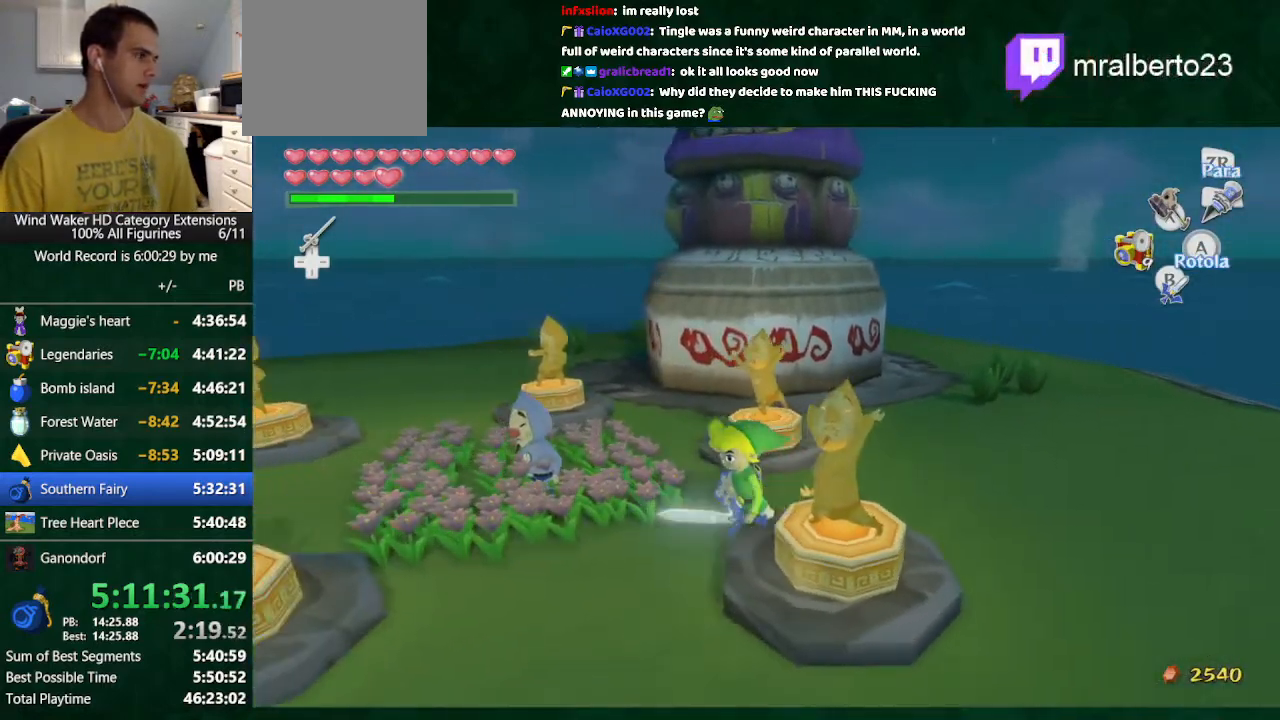
{"buttons": [], "left_stick": "down", "right_stick": "center", "button_events": []}
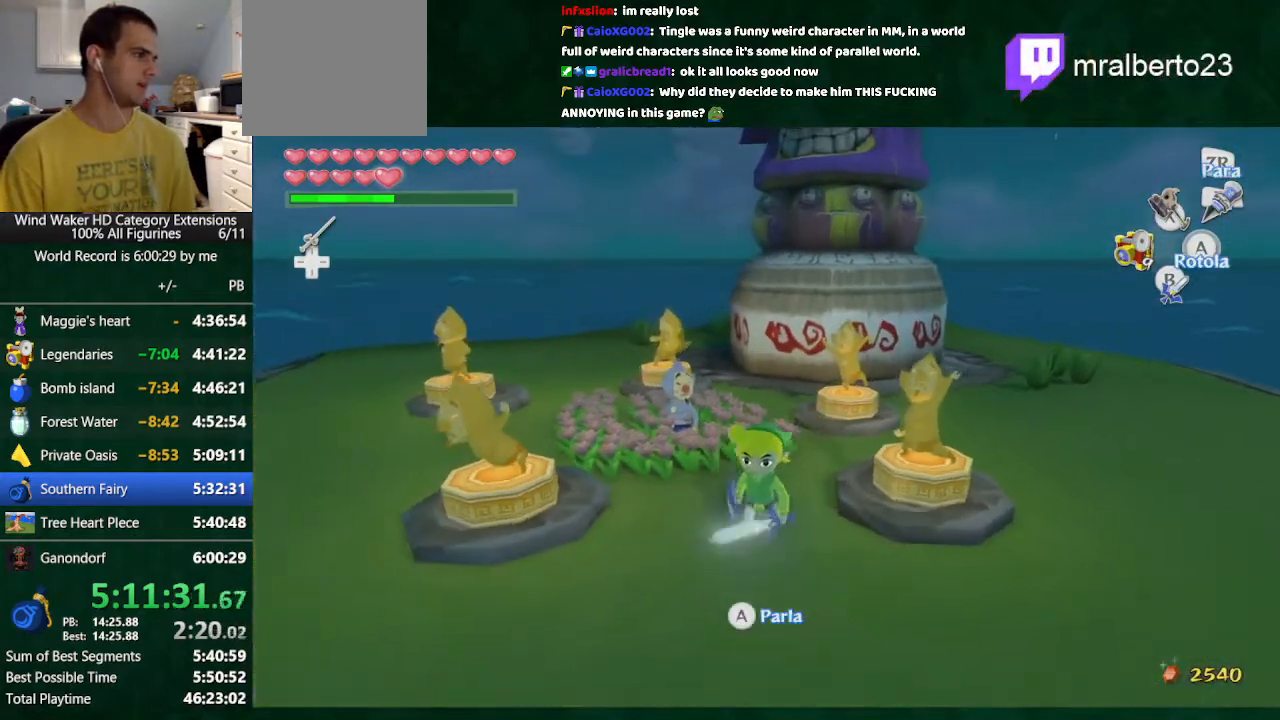
{"buttons": ["Y"], "left_stick": "center", "right_stick": "center", "button_events": [[333, "Y", "down"]]}
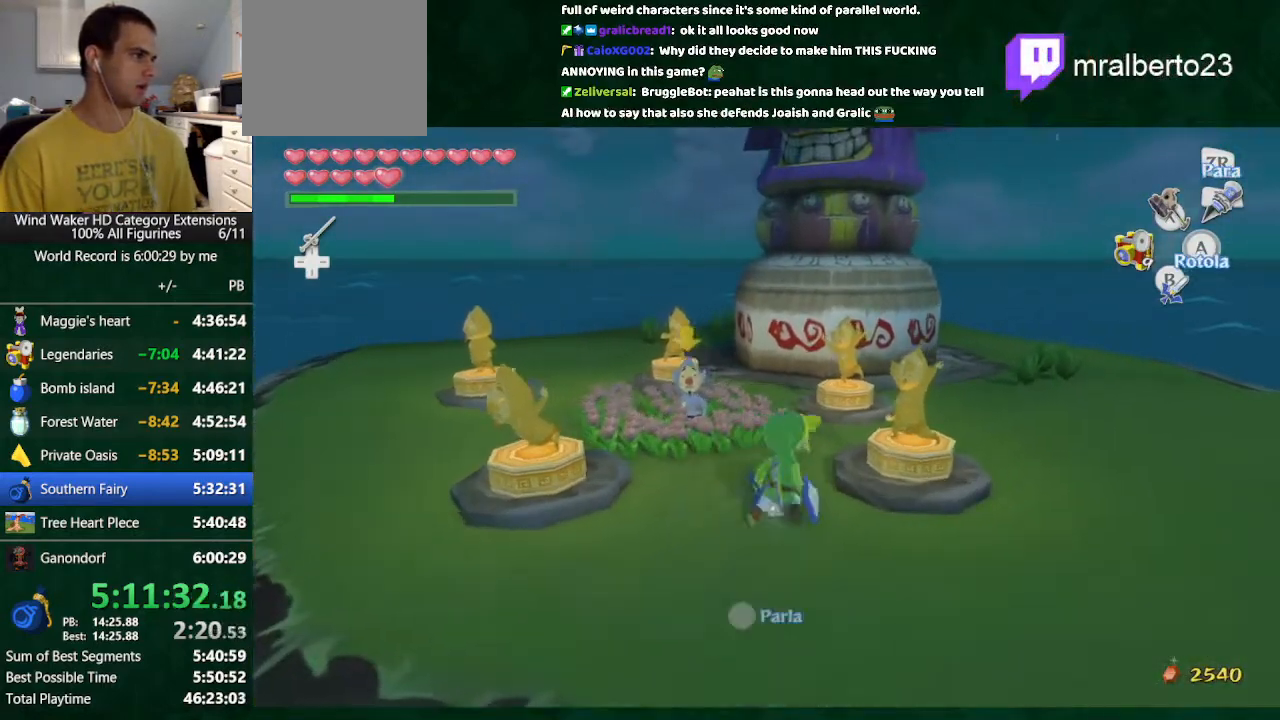
{"buttons": [], "left_stick": "center", "right_stick": "center", "button_events": [[67, "Y", "up"]]}
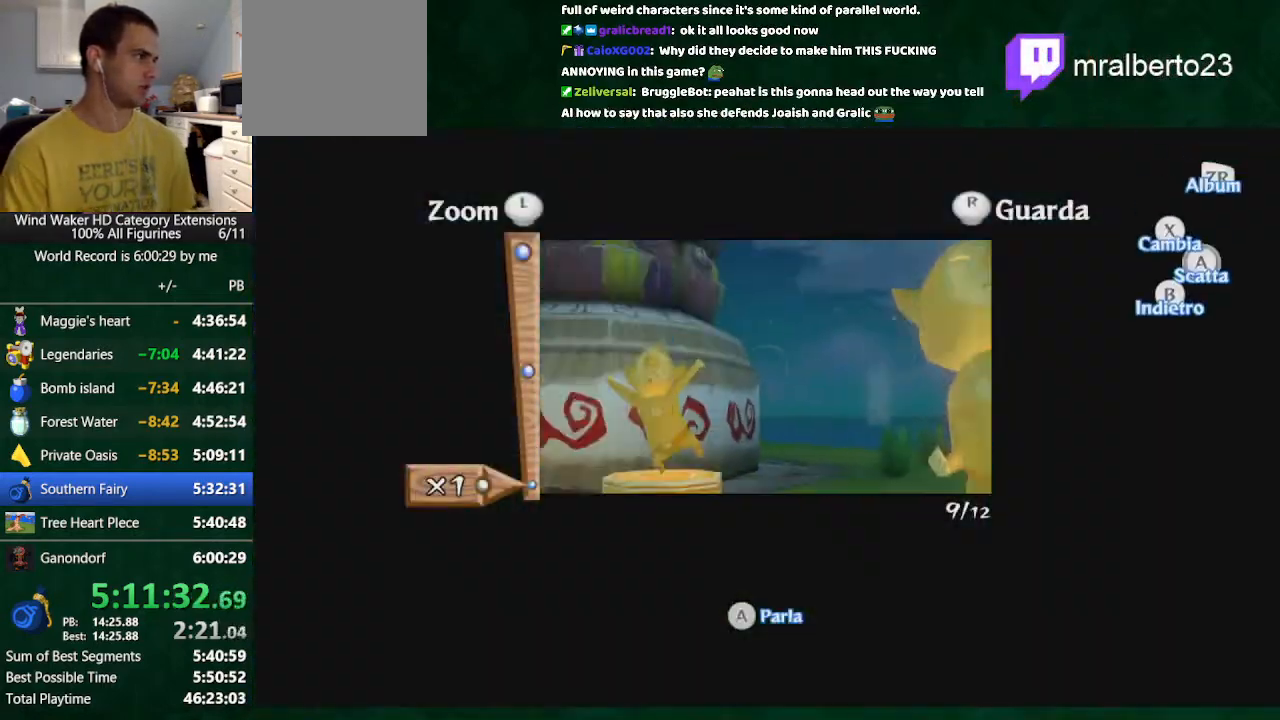
{"buttons": ["A"], "left_stick": "center", "right_stick": "center", "button_events": [[500, "A", "down"]]}
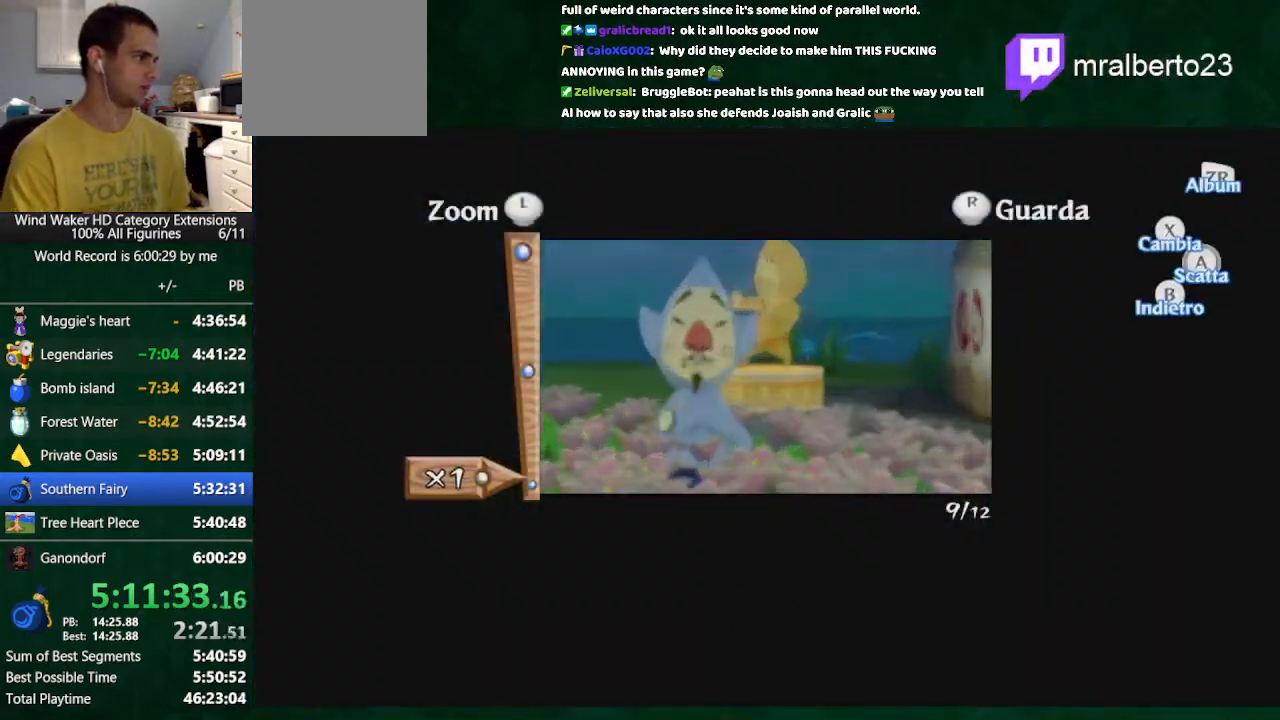
{"buttons": [], "left_stick": "center", "right_stick": "center", "button_events": [[67, "A", "up"], [167, "A", "down"], [267, "A", "up"]]}
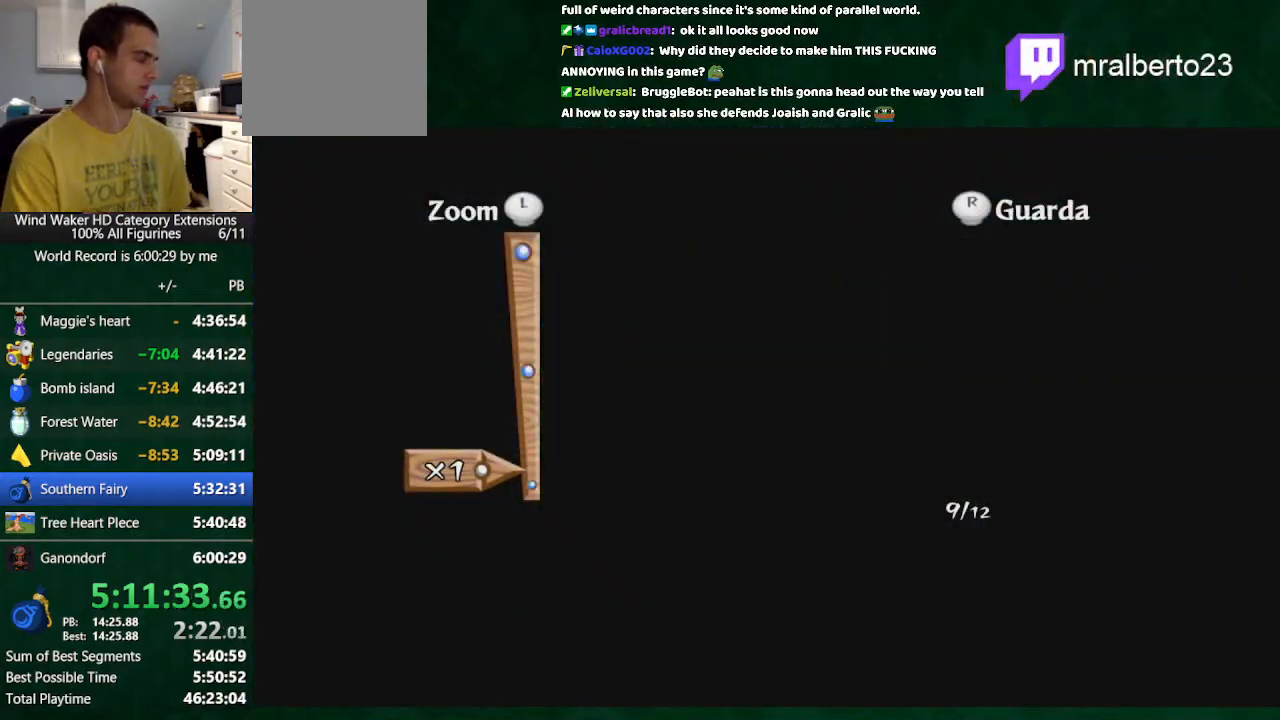
{"buttons": [], "left_stick": "center", "right_stick": "center", "button_events": []}
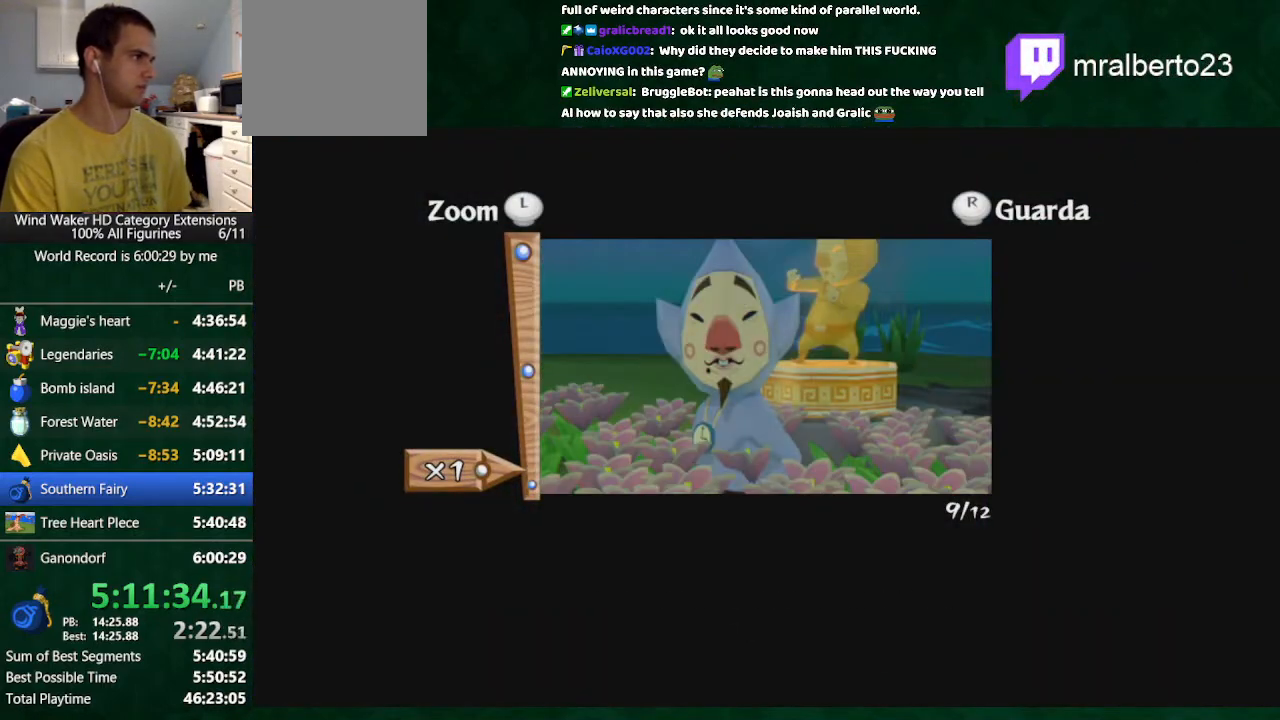
{"buttons": ["A"], "left_stick": "center", "right_stick": "center", "button_events": [[500, "A", "down"]]}
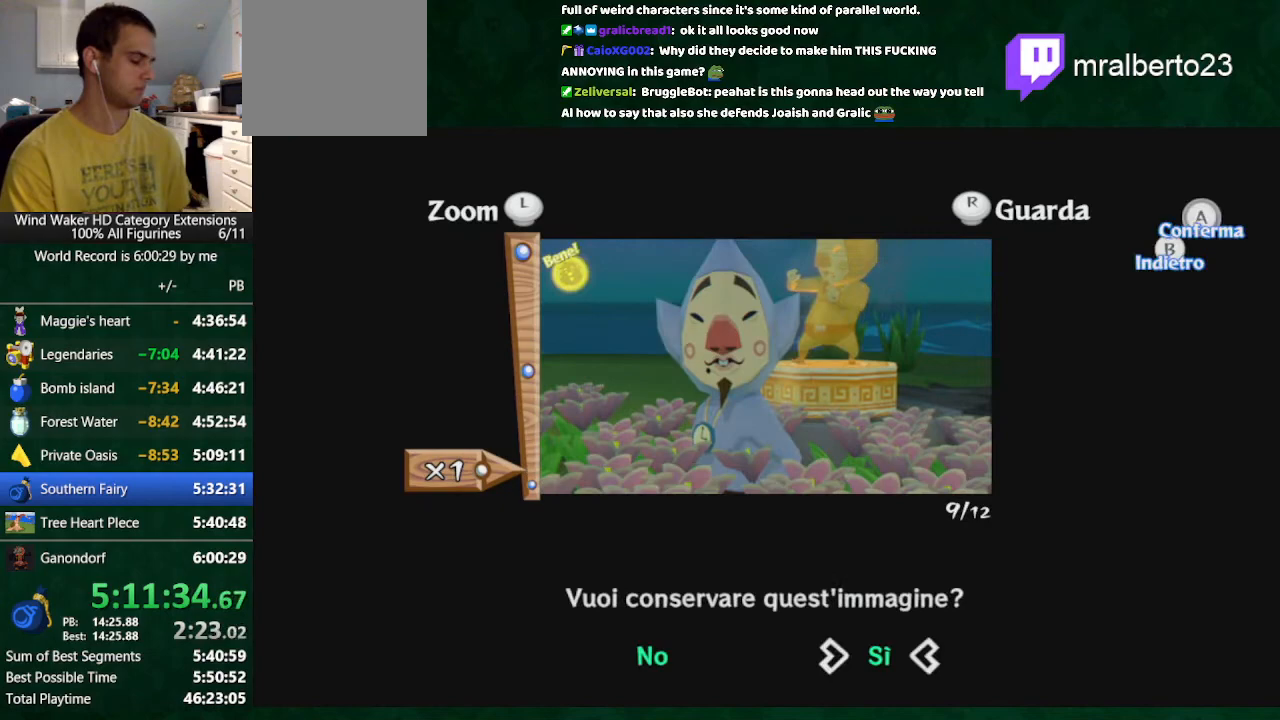
{"buttons": [], "left_stick": "up", "right_stick": "center", "button_events": [[100, "A", "up"]]}
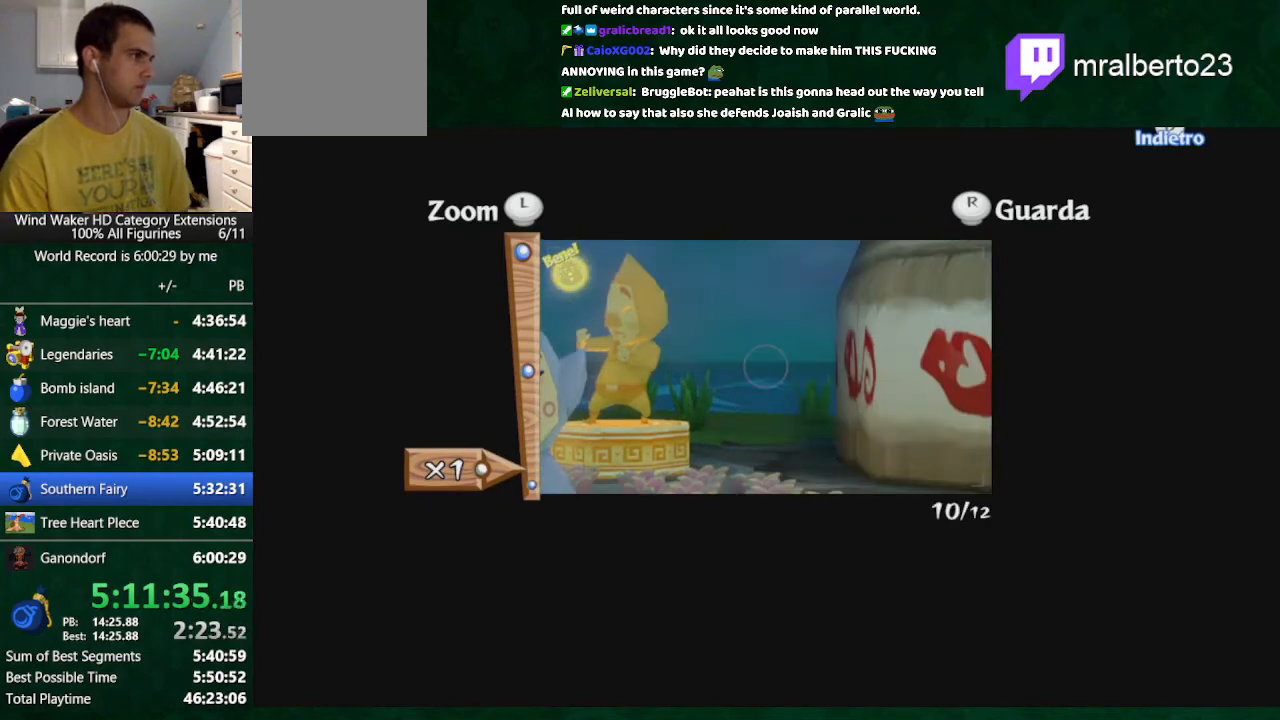
{"buttons": [], "left_stick": "up", "right_stick": "down-right", "button_events": []}
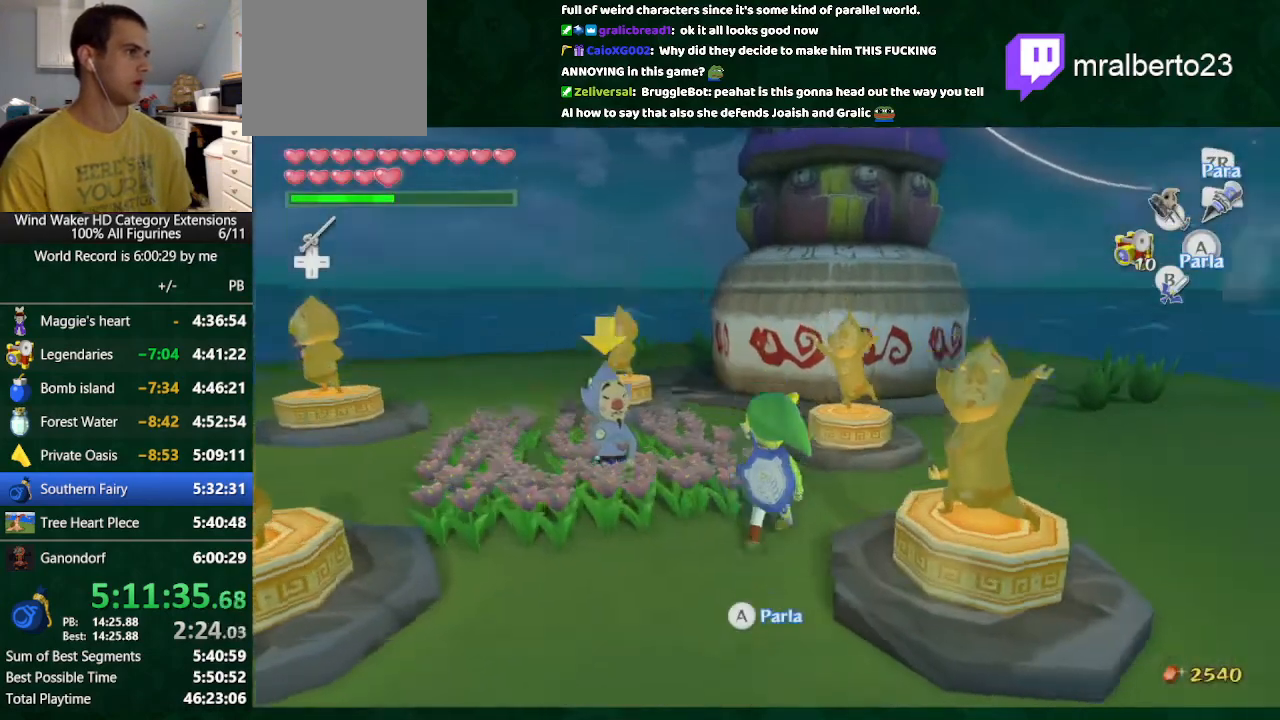
{"buttons": [], "left_stick": "left", "right_stick": "up-left", "button_events": []}
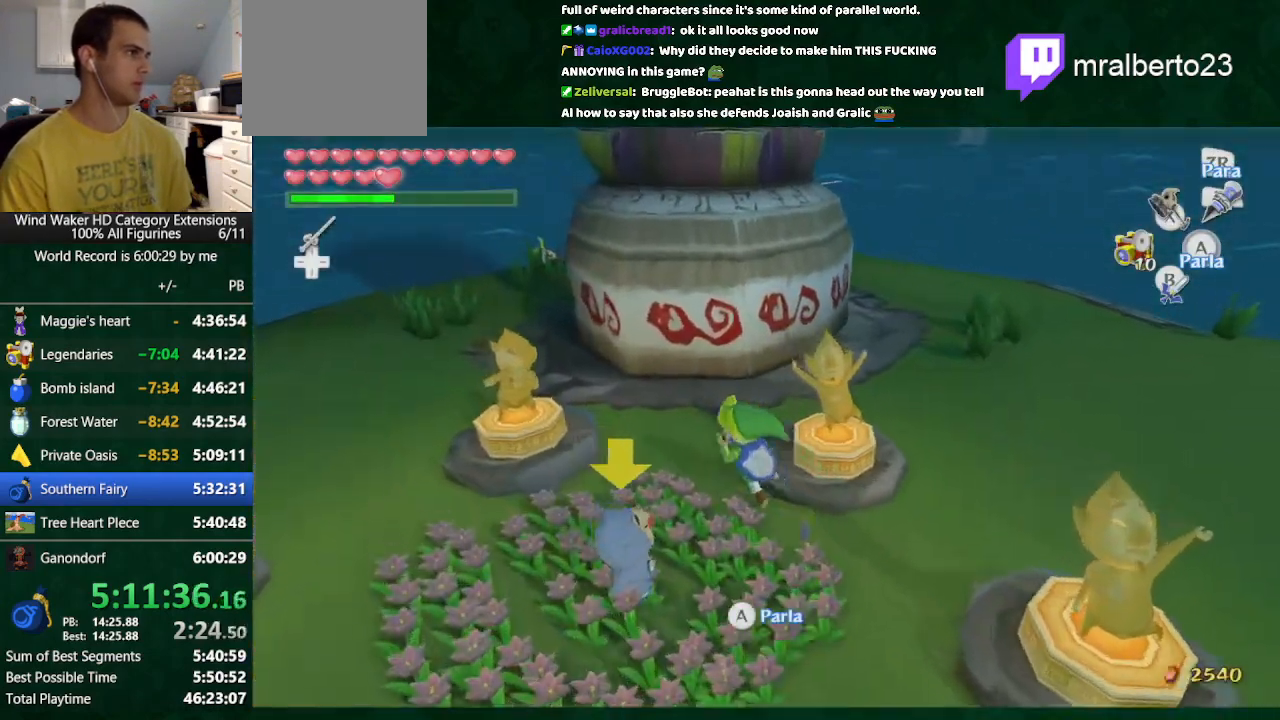
{"buttons": [], "left_stick": "center", "right_stick": "center", "button_events": [[167, "R1", "down"], [300, "R1", "up"], [400, "R1", "down"], [467, "R1", "up"]]}
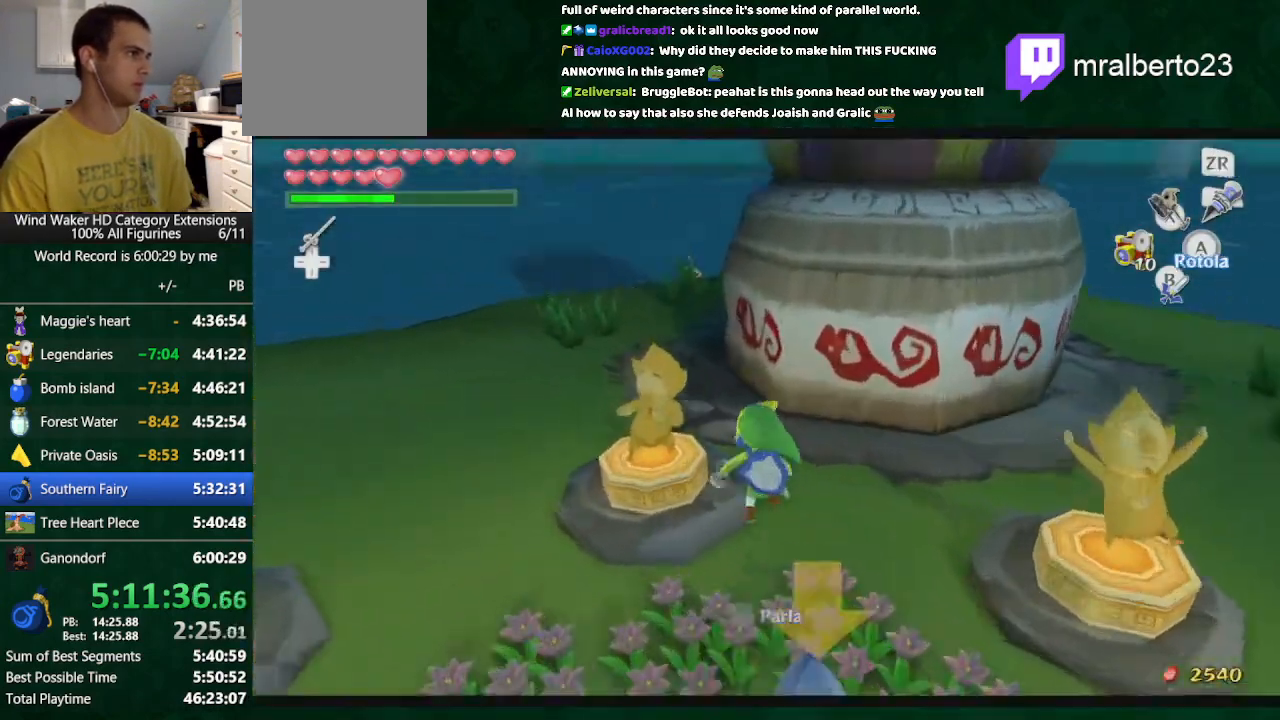
{"buttons": ["START"], "left_stick": "center", "right_stick": "center", "button_events": [[267, "START", "down"]]}
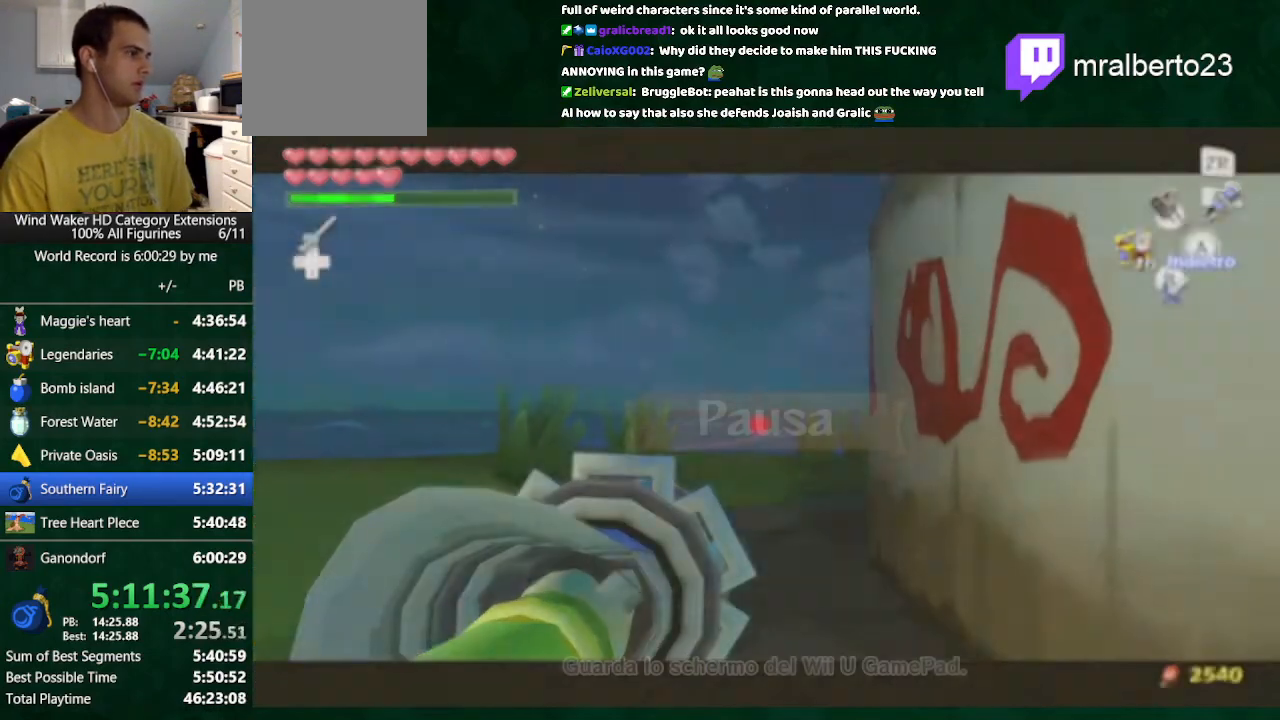
{"buttons": ["R1"], "left_stick": "center", "right_stick": "center", "button_events": [[67, "START", "up"], [100, "R1", "down"]]}
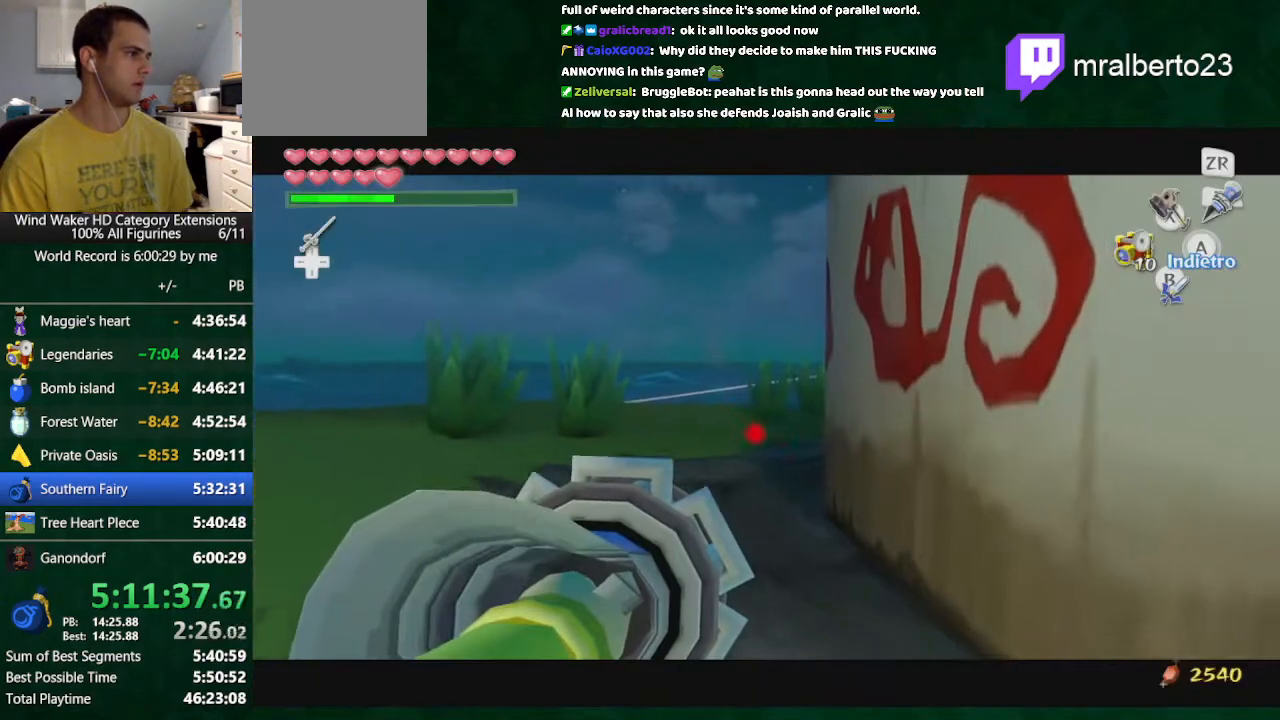
{"buttons": ["R1", "START"], "left_stick": "center", "right_stick": "center", "button_events": [[333, "START", "down"]]}
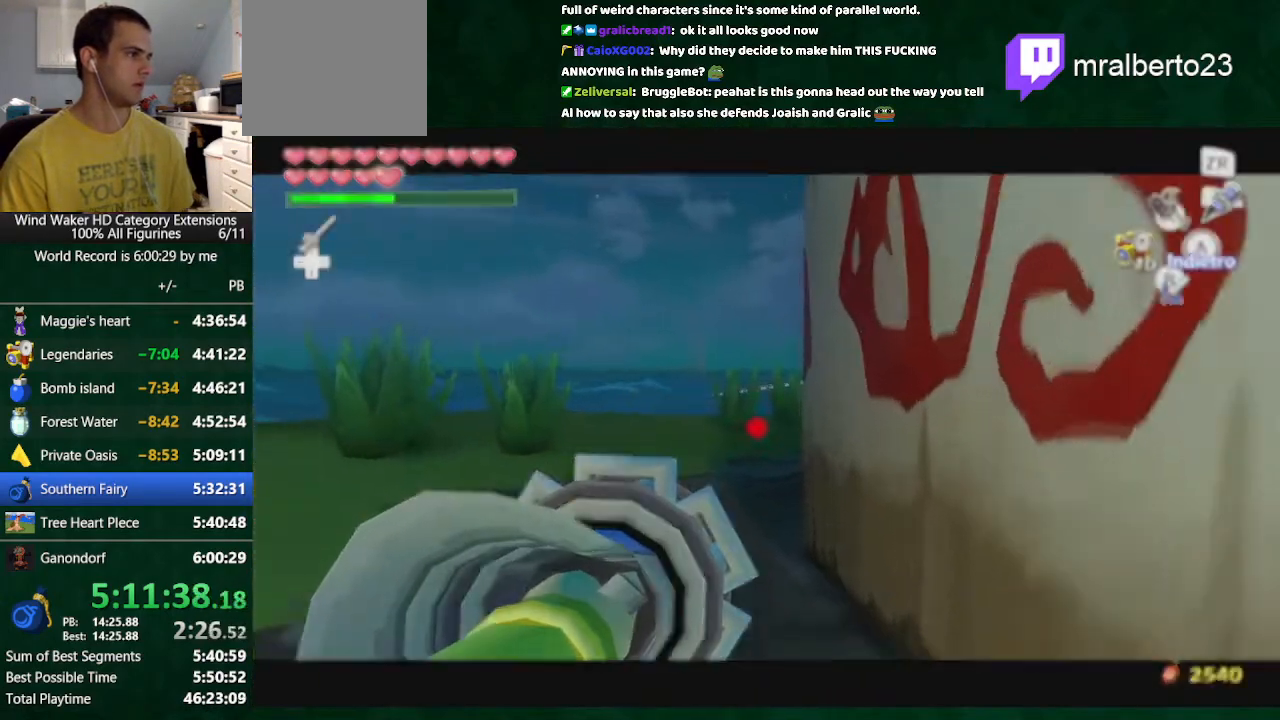
{"buttons": ["R1"], "left_stick": "center", "right_stick": "center", "button_events": [[100, "START", "up"]]}
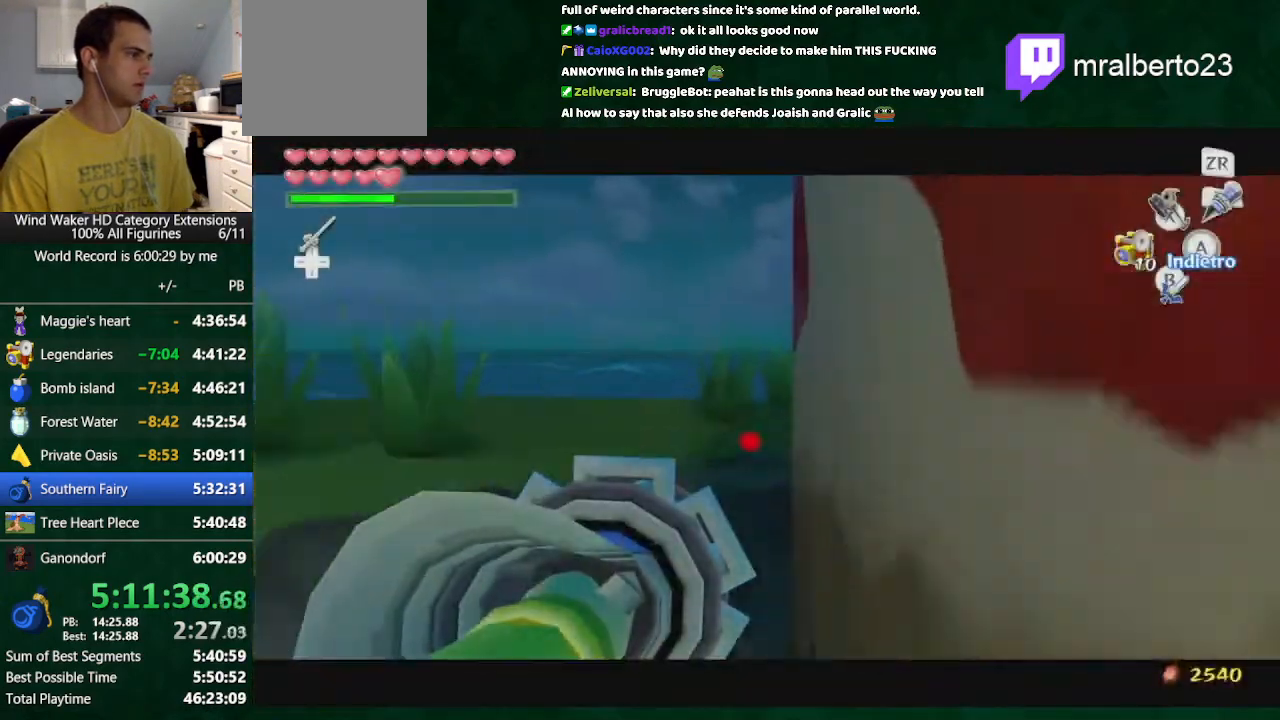
{"buttons": ["R1"], "left_stick": "up", "right_stick": "center", "button_events": [[167, "R1", "up"], [267, "R1", "down"]]}
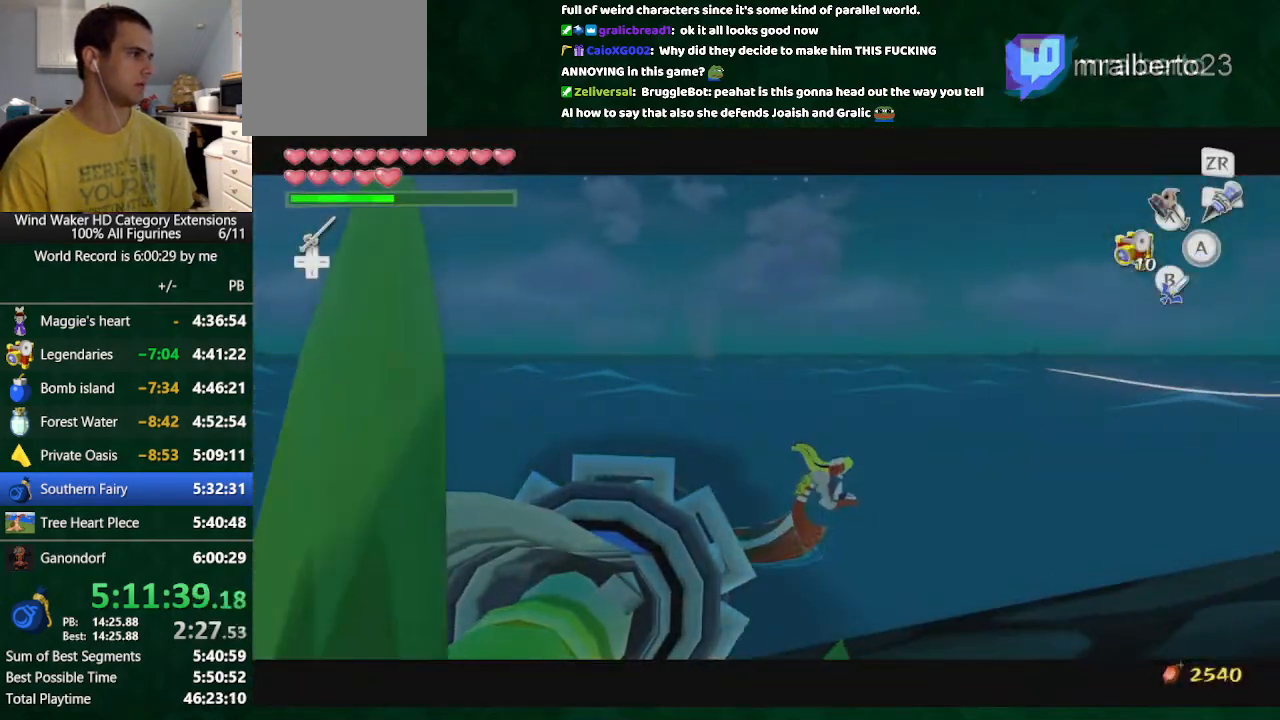
{"buttons": [], "left_stick": "center", "right_stick": "center", "button_events": [[267, "R1", "up"]]}
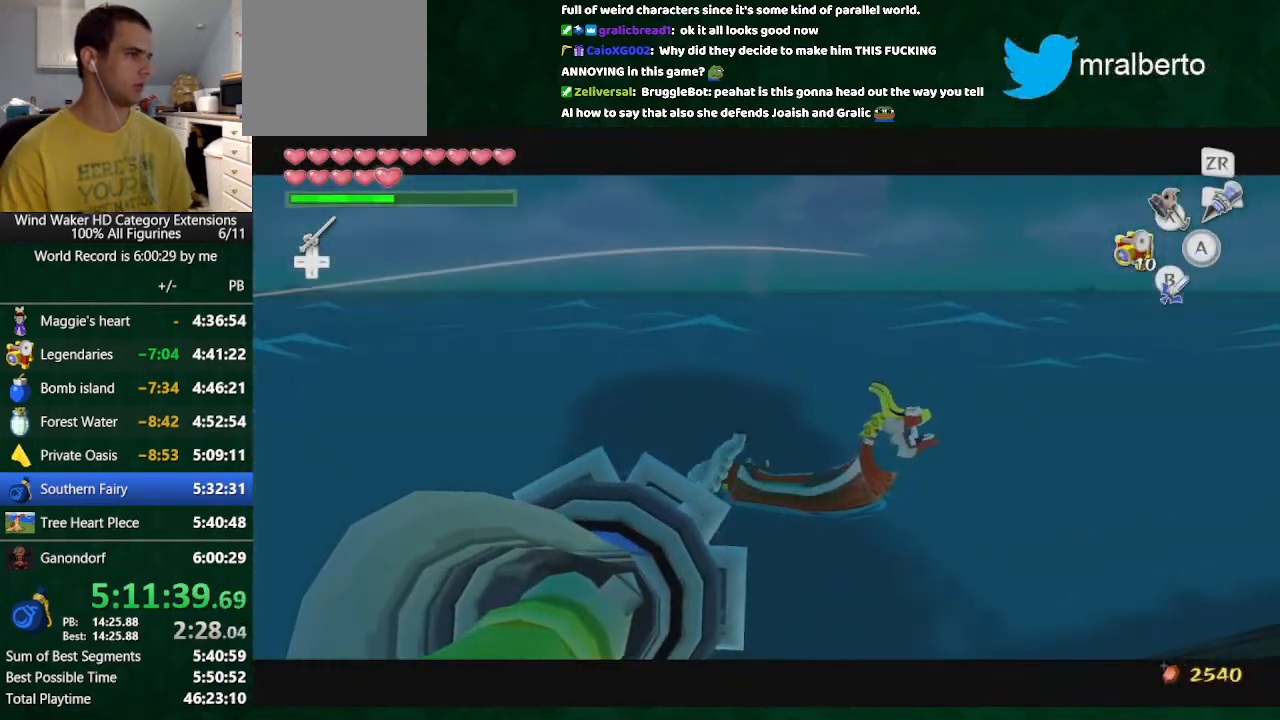
{"buttons": [], "left_stick": "center", "right_stick": "center", "button_events": []}
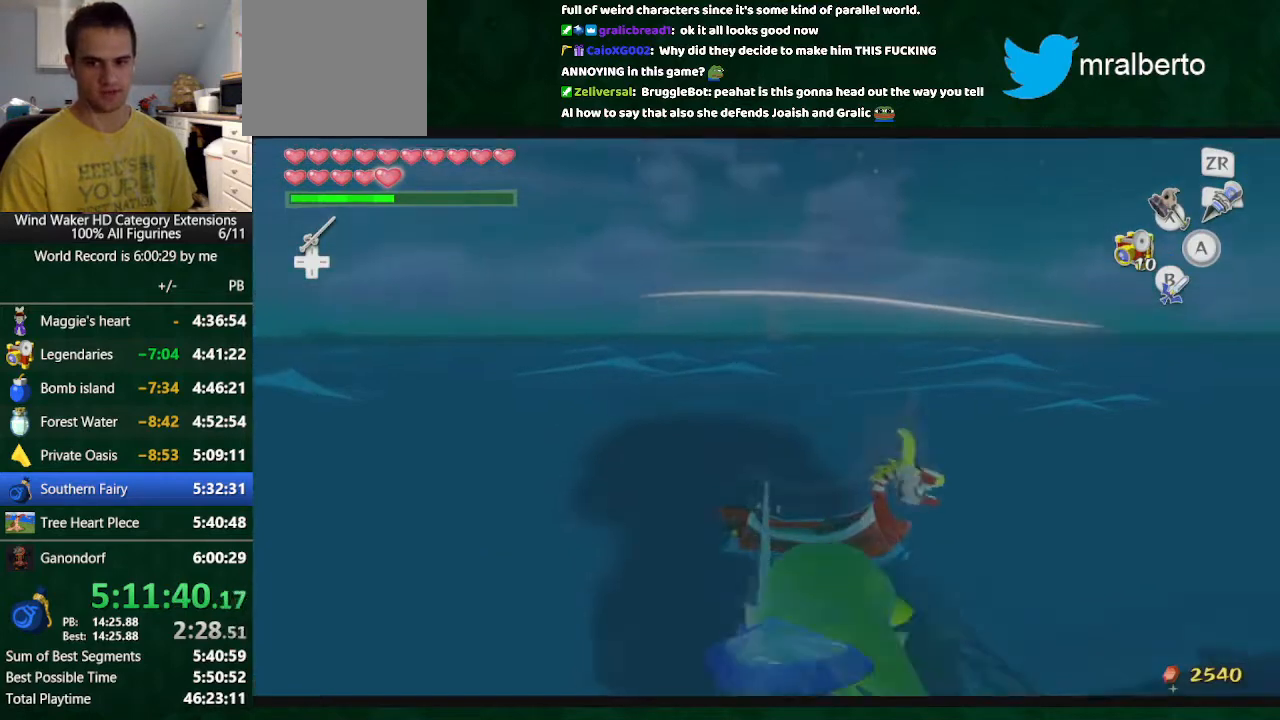
{"buttons": [], "left_stick": "center", "right_stick": "center", "button_events": []}
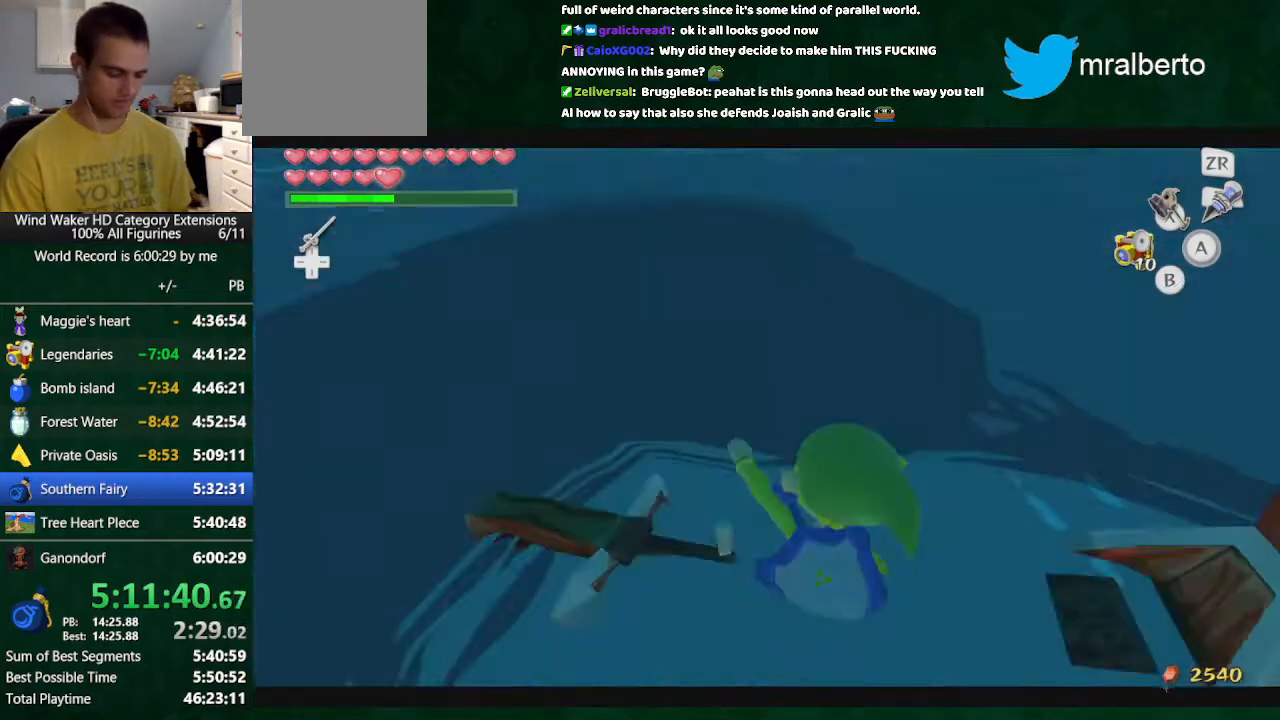
{"buttons": [], "left_stick": "left", "right_stick": "center", "button_events": []}
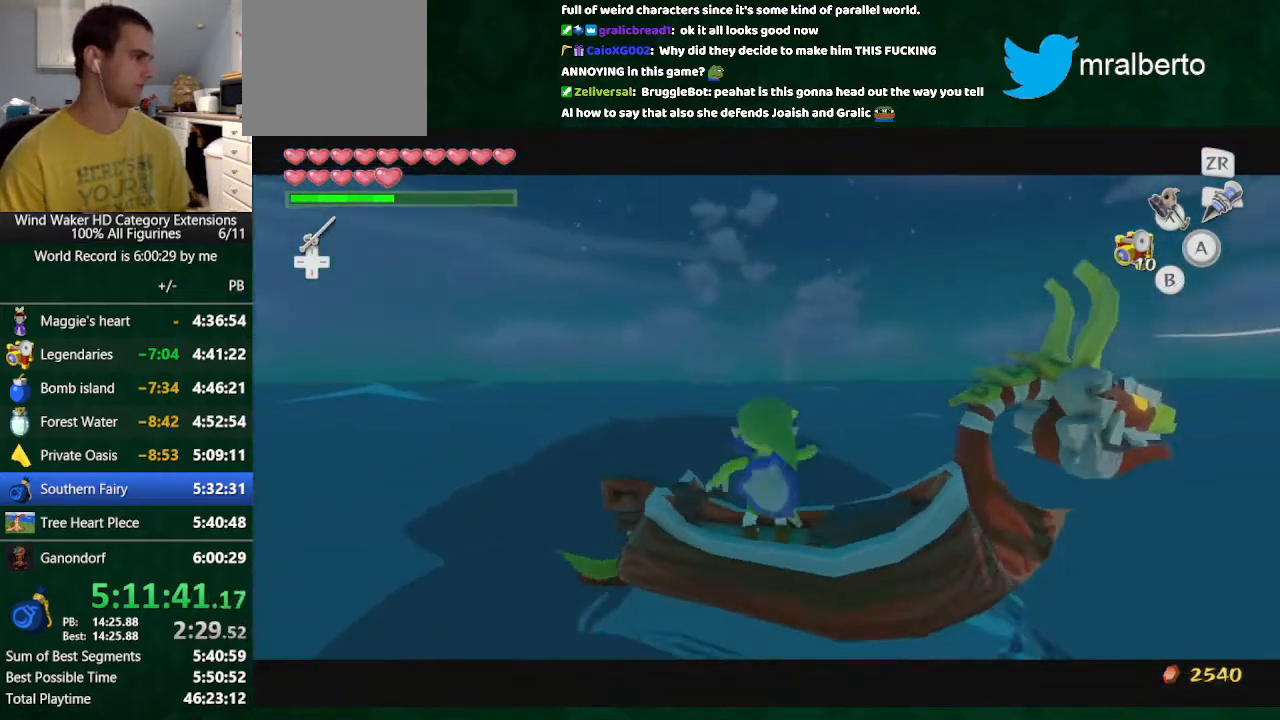
{"buttons": [], "left_stick": "left", "right_stick": "center", "button_events": []}
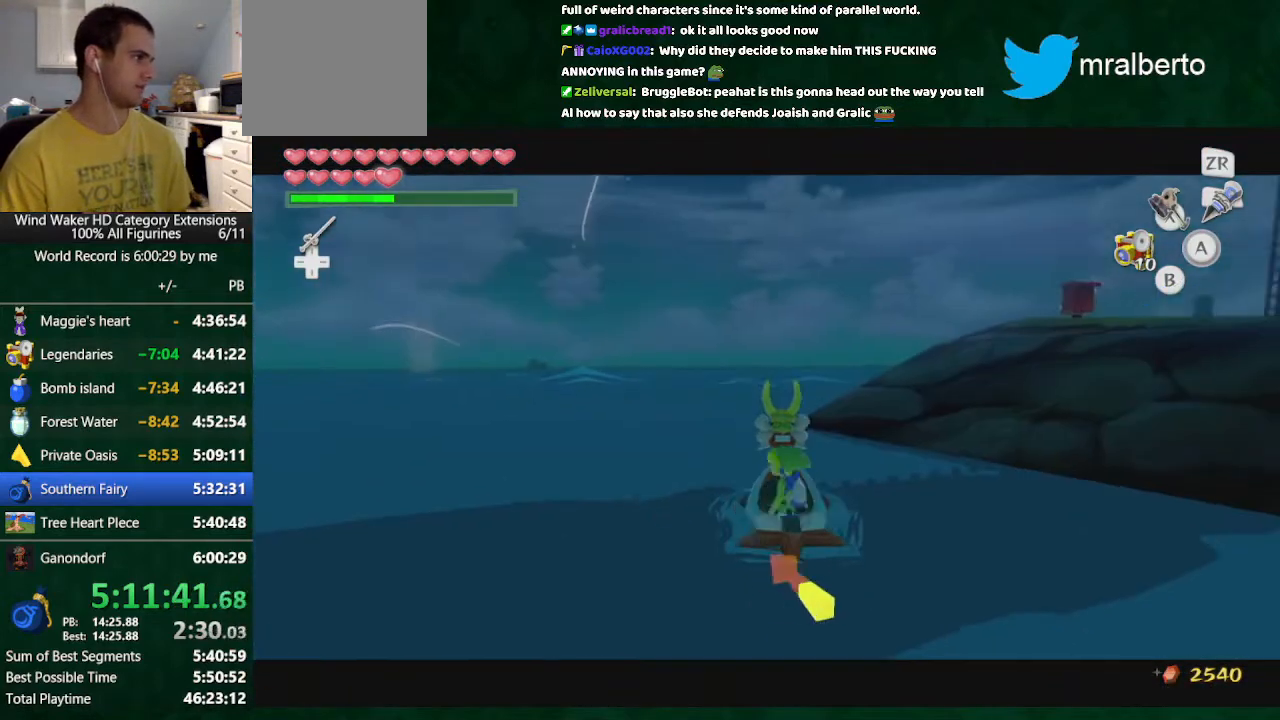
{"buttons": [], "left_stick": "left", "right_stick": "left", "button_events": []}
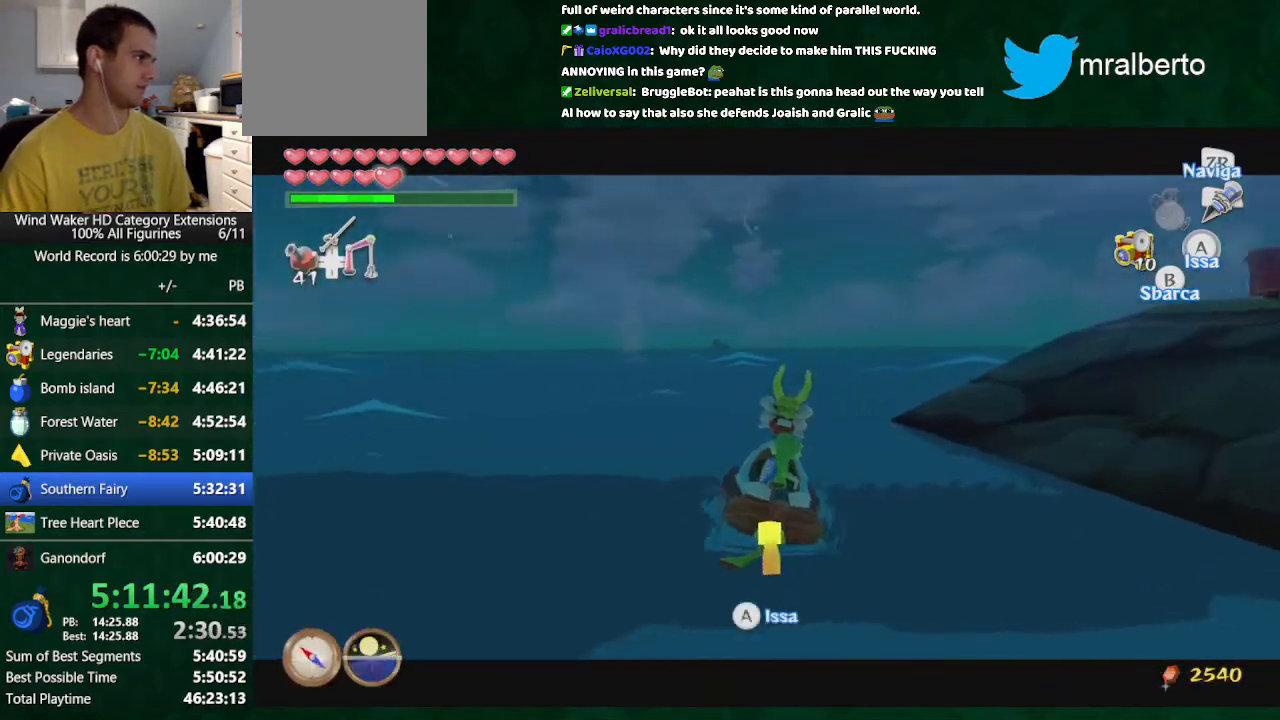
{"buttons": [], "left_stick": "center", "right_stick": "center", "button_events": []}